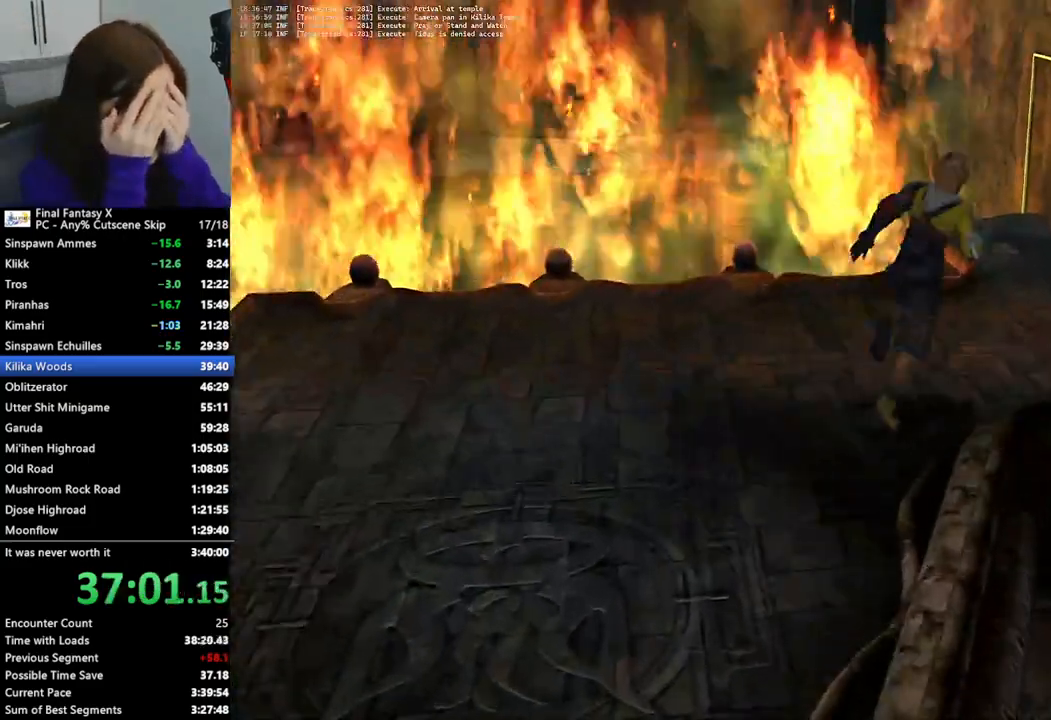
Gameplay with a controller (PlayStation layout); each line is a JSON object with the inputs held at the frame after it. "events" lists button and stick changes between this image and that frame as [ms after this image, input, new state], when the widget could be followed in between.
{"buttons": ["CROSS"], "left_stick": "up-right", "right_stick": "center", "events": [[467, "CROSS", "down"]]}
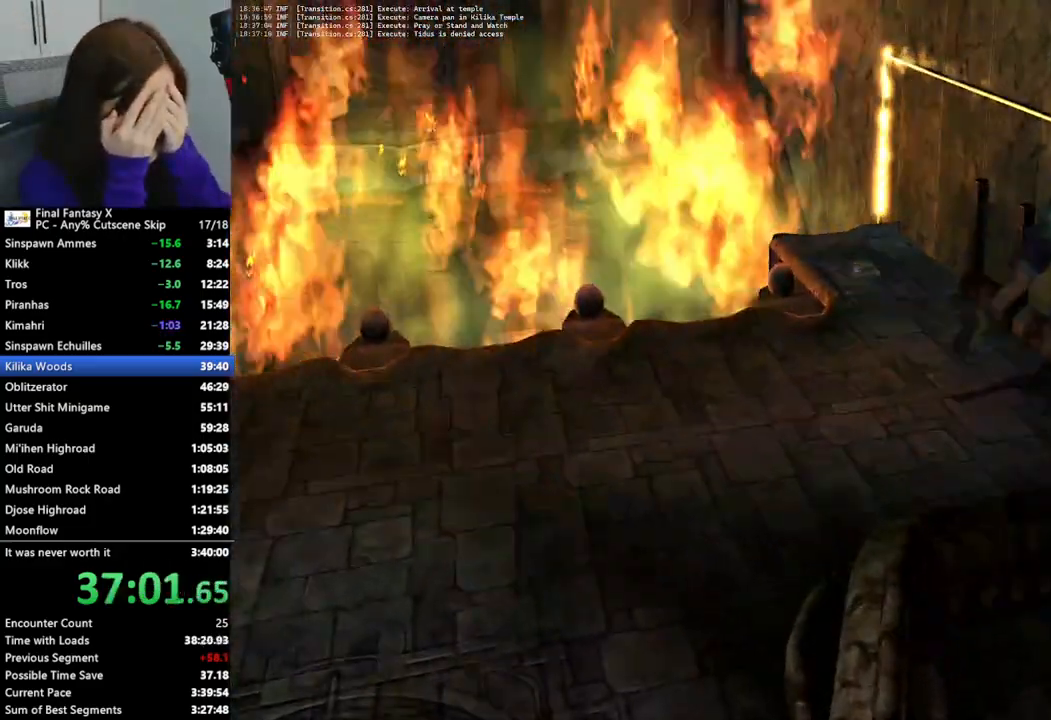
{"buttons": ["CROSS"], "left_stick": "center", "right_stick": "center", "events": [[67, "CROSS", "up"], [133, "CROSS", "down"], [167, "left_stick", "center"], [200, "CROSS", "up"], [300, "CROSS", "down"], [367, "CROSS", "up"], [433, "CROSS", "down"]]}
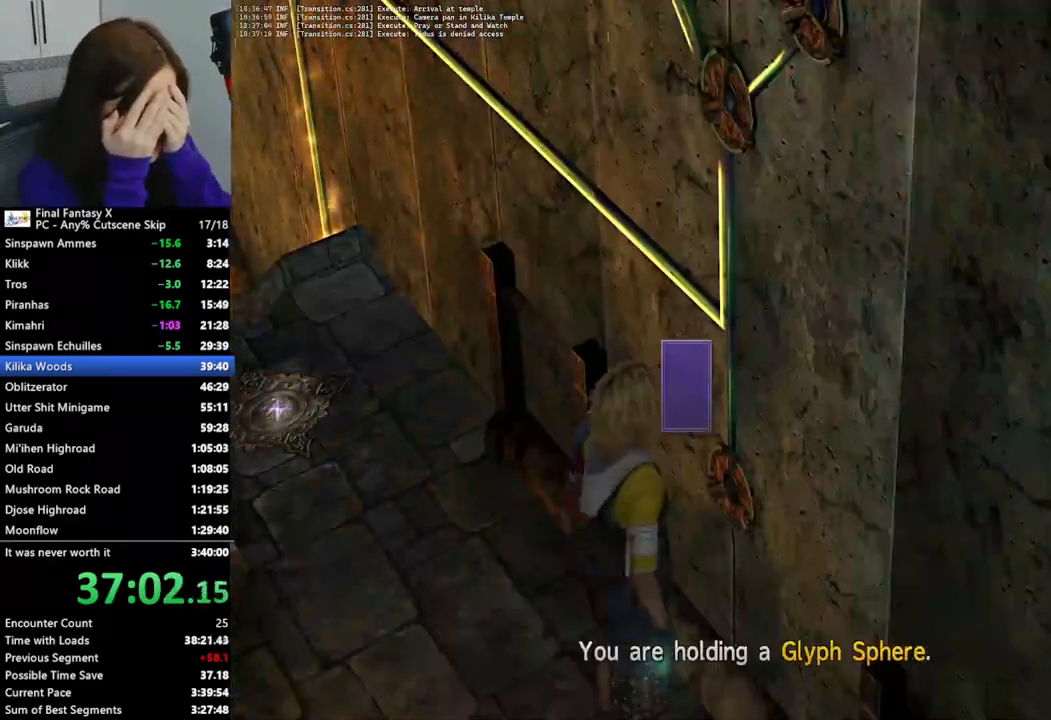
{"buttons": [], "left_stick": "down-left", "right_stick": "center", "events": [[33, "CROSS", "up"], [100, "CROSS", "down"], [200, "CROSS", "up"], [333, "left_stick", "down-left"]]}
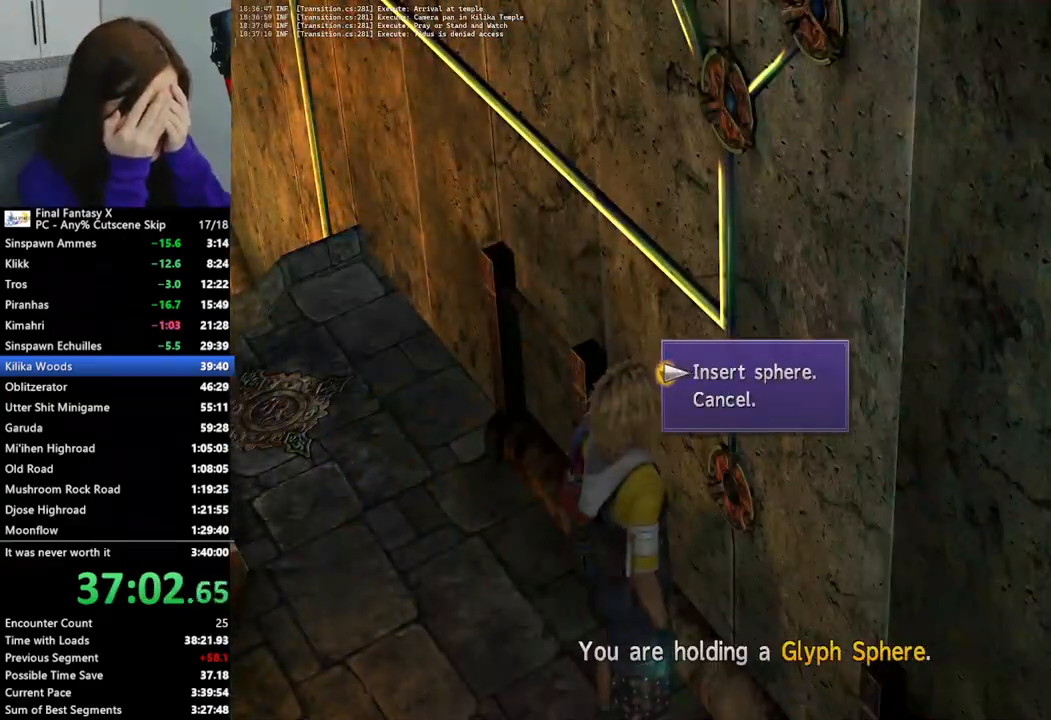
{"buttons": [], "left_stick": "center", "right_stick": "center", "events": [[200, "left_stick", "center"], [400, "left_stick", "up"], [500, "left_stick", "center"]]}
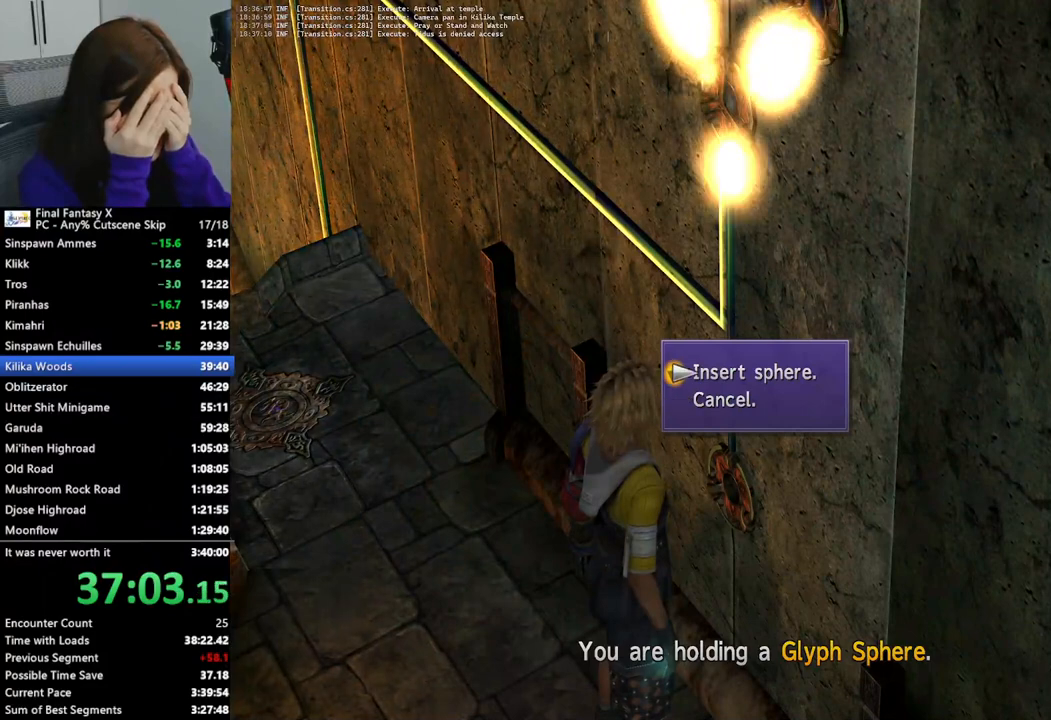
{"buttons": [], "left_stick": "down-left", "right_stick": "center", "events": [[67, "CROSS", "down"], [200, "CROSS", "up"], [233, "CROSS", "down"], [333, "CROSS", "up"], [400, "left_stick", "down-left"]]}
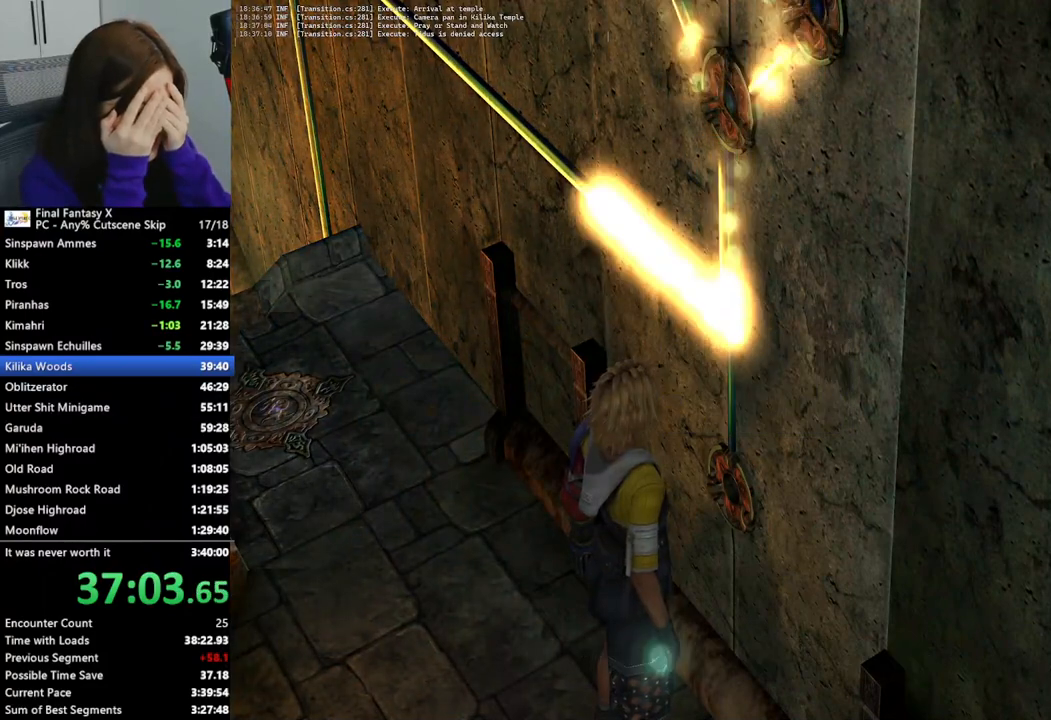
{"buttons": ["CROSS"], "left_stick": "down-left", "right_stick": "center", "events": [[500, "CROSS", "down"]]}
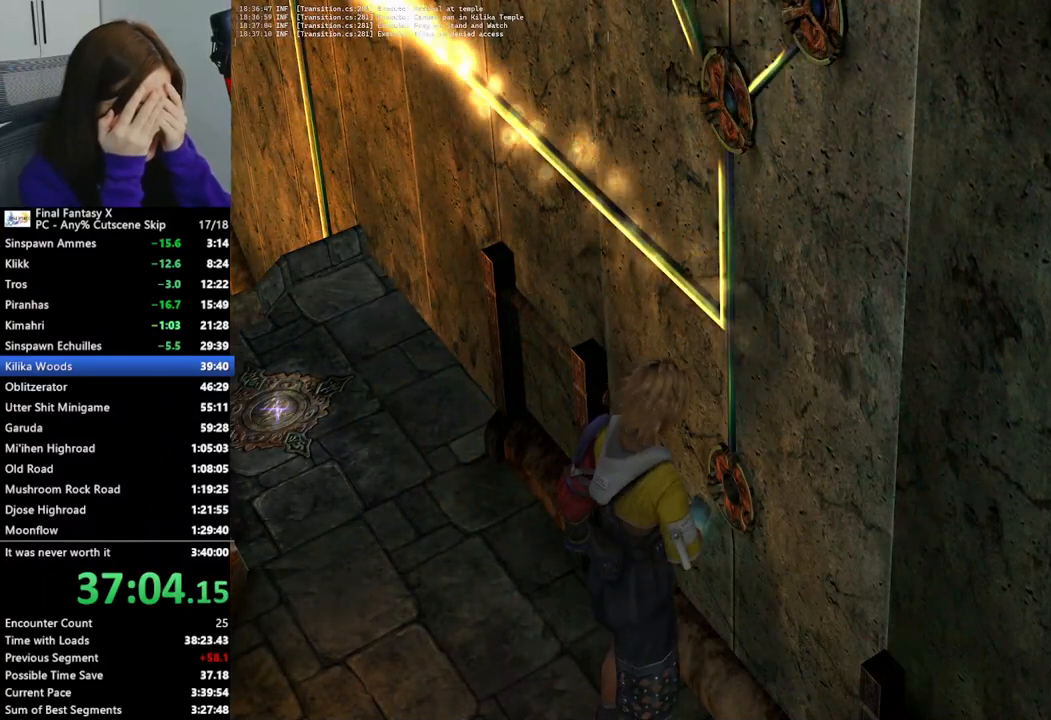
{"buttons": [], "left_stick": "down-left", "right_stick": "center", "events": [[133, "CROSS", "up"], [200, "CROSS", "down"], [267, "CROSS", "up"], [367, "CROSS", "down"], [433, "CROSS", "up"]]}
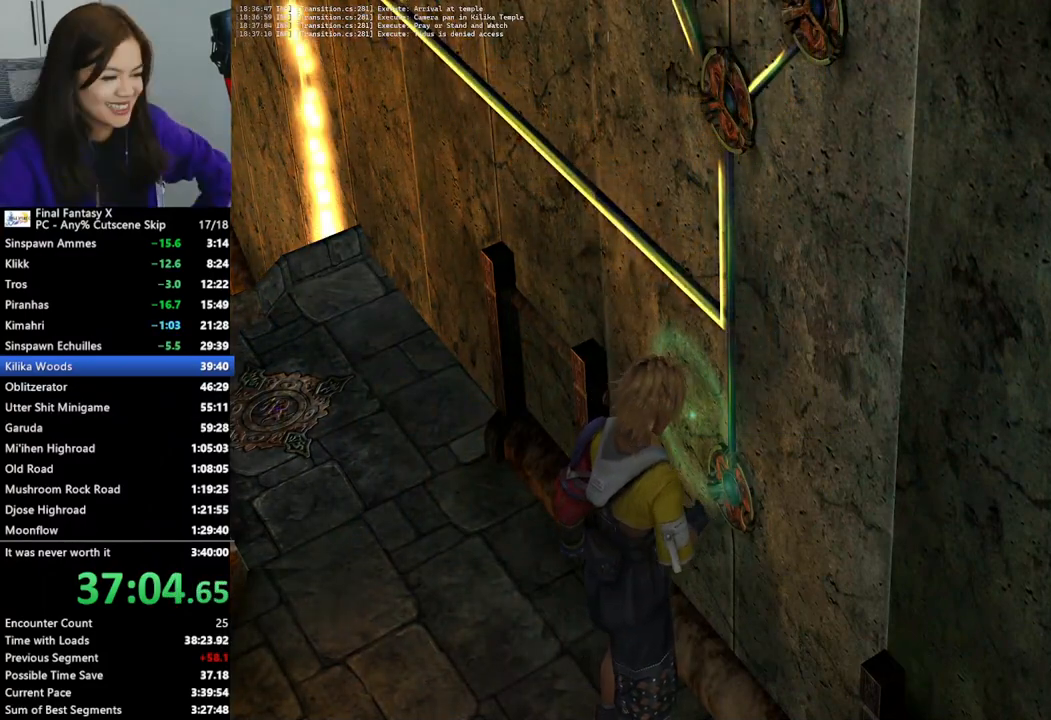
{"buttons": [], "left_stick": "down-left", "right_stick": "center", "events": [[200, "CROSS", "down"], [200, "left_stick", "center"], [300, "CROSS", "up"], [333, "left_stick", "down-left"]]}
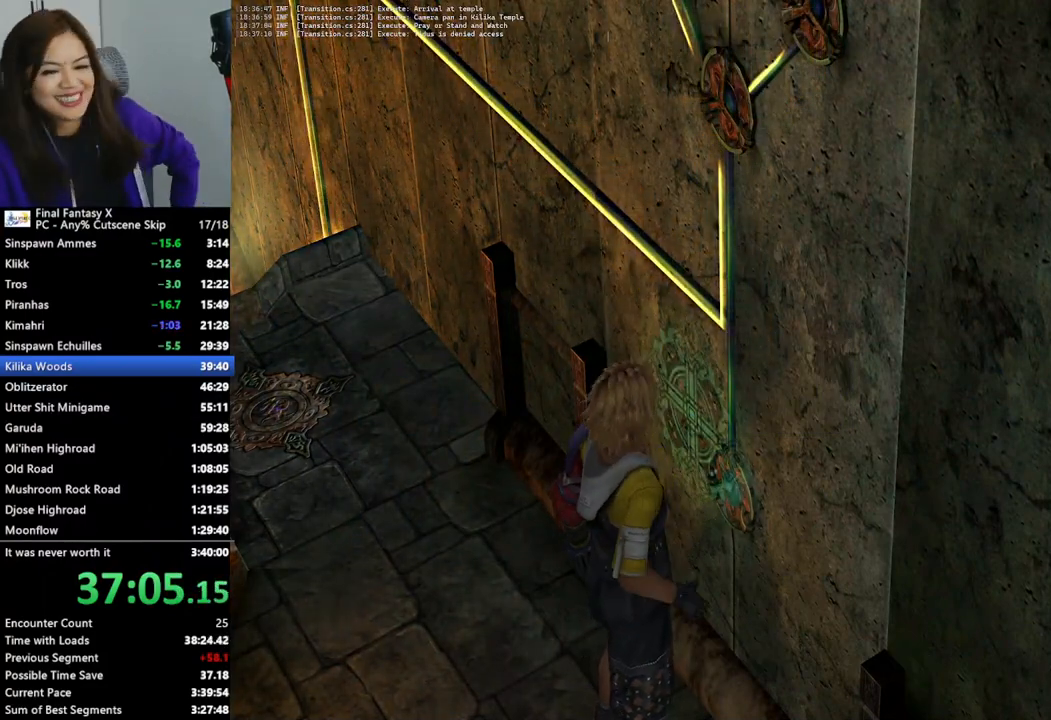
{"buttons": [], "left_stick": "down-left", "right_stick": "center", "events": [[100, "CROSS", "down"], [200, "CROSS", "up"], [333, "CROSS", "down"], [433, "CROSS", "up"]]}
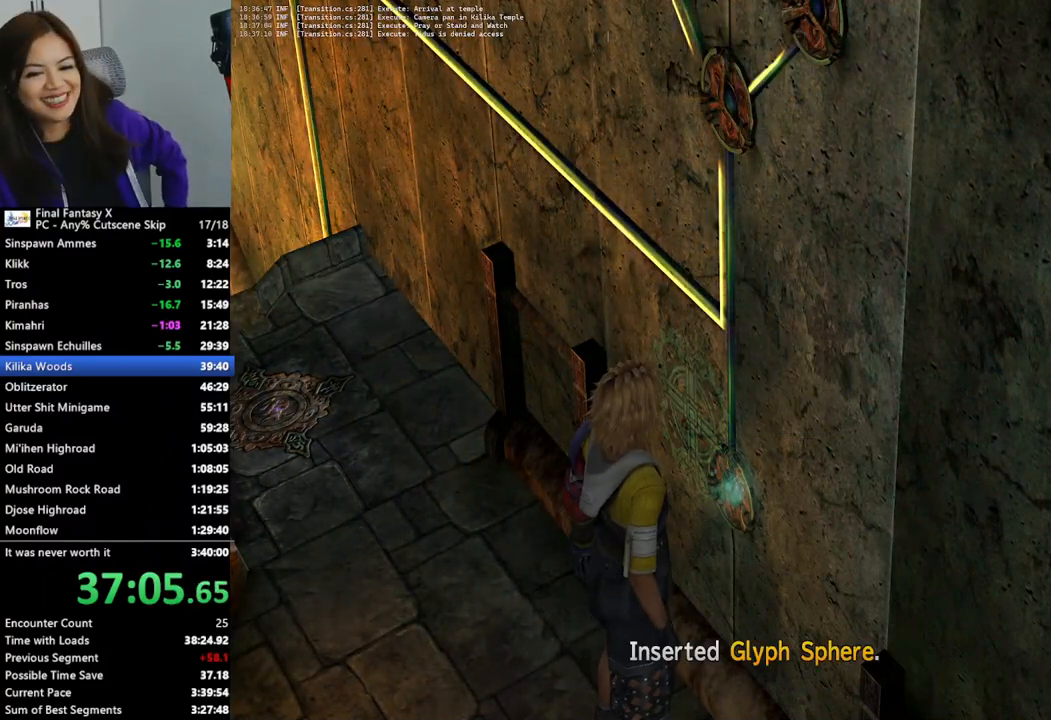
{"buttons": [], "left_stick": "down-left", "right_stick": "center", "events": [[100, "CROSS", "down"], [200, "CROSS", "up"]]}
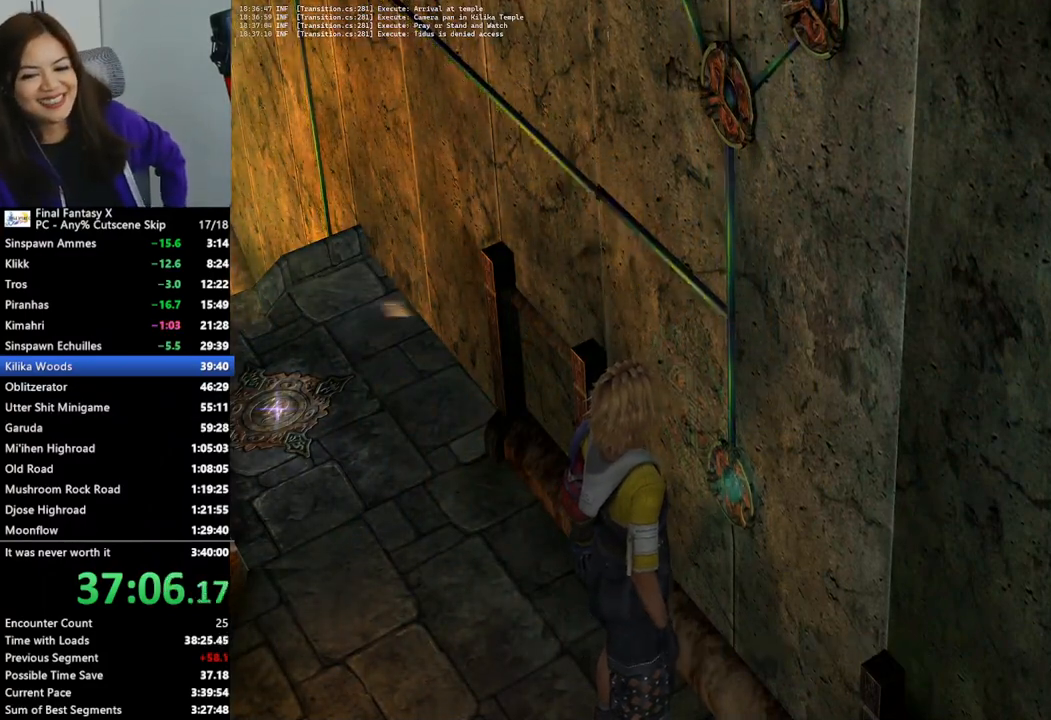
{"buttons": [], "left_stick": "down-left", "right_stick": "center", "events": []}
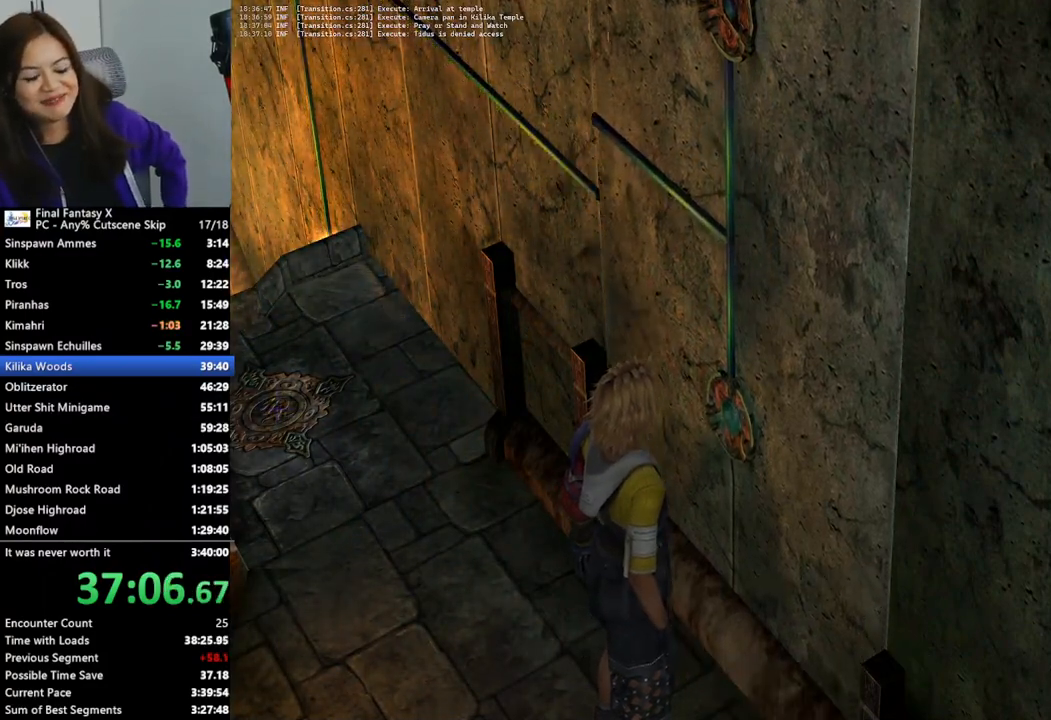
{"buttons": [], "left_stick": "down-left", "right_stick": "center", "events": []}
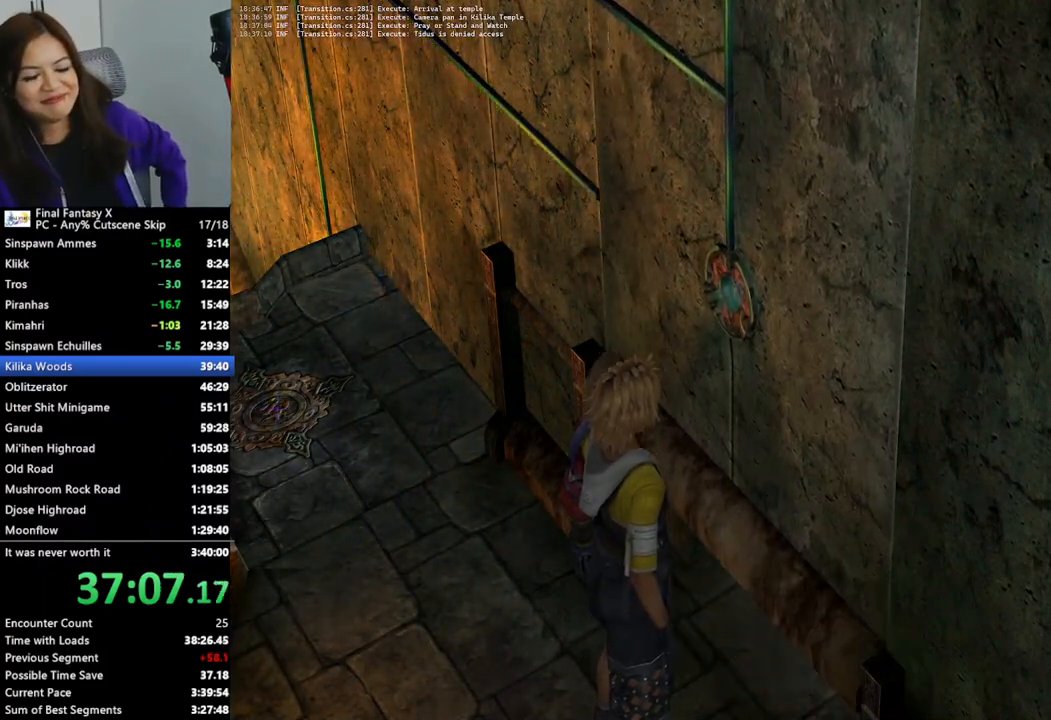
{"buttons": [], "left_stick": "center", "right_stick": "center", "events": [[433, "left_stick", "center"]]}
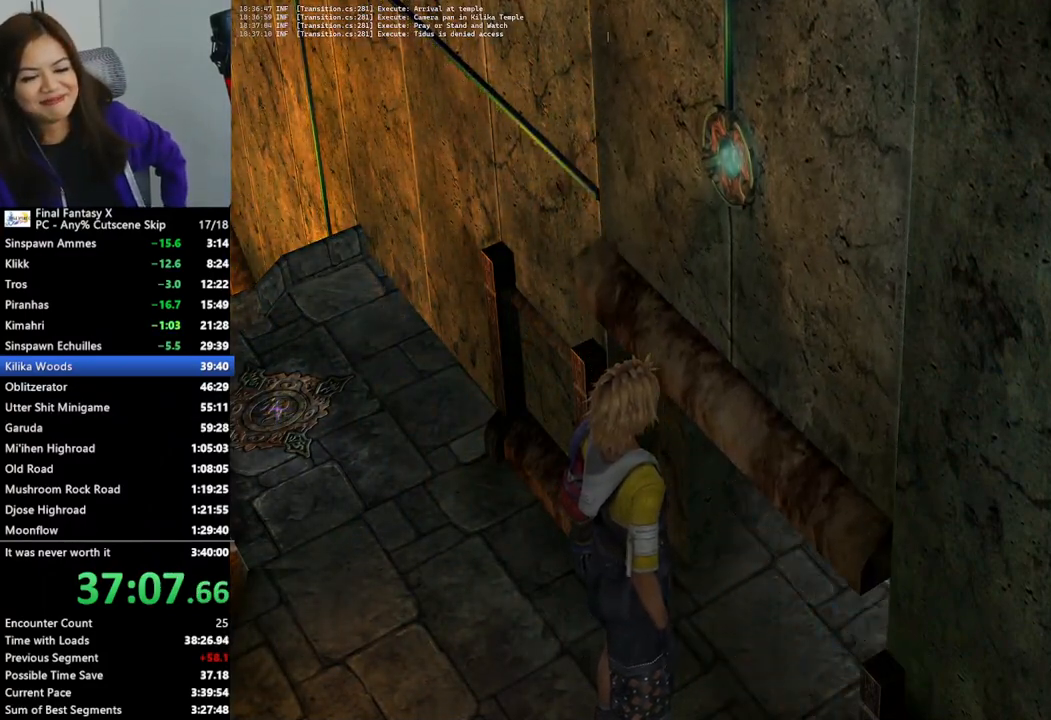
{"buttons": [], "left_stick": "down-left", "right_stick": "center", "events": [[133, "left_stick", "down-left"]]}
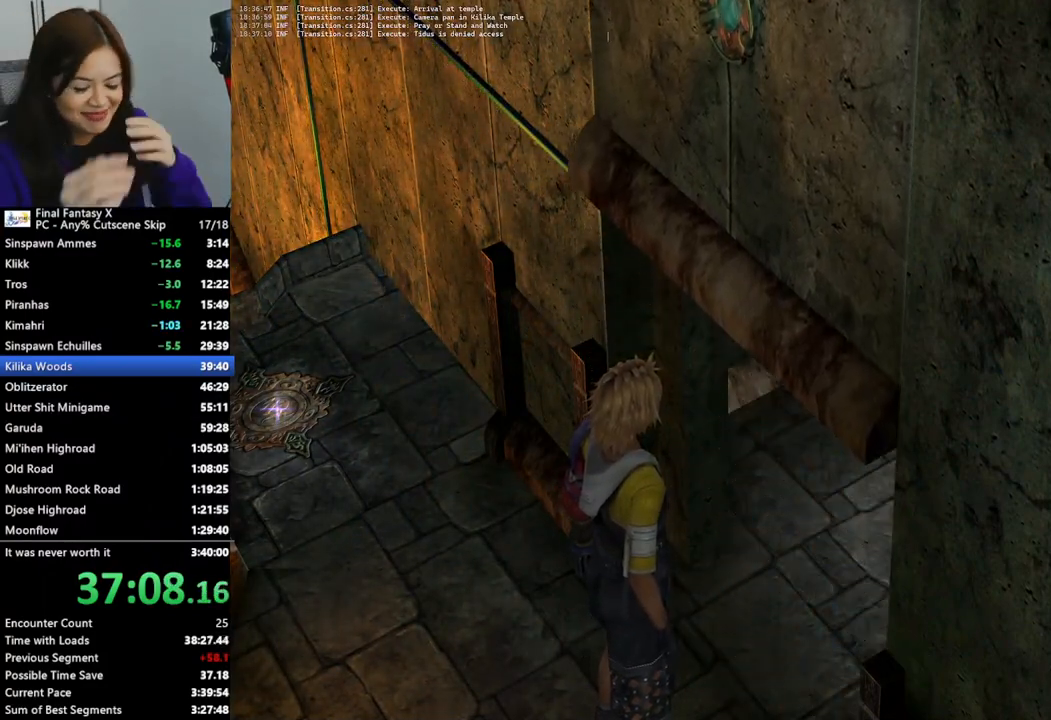
{"buttons": [], "left_stick": "down-left", "right_stick": "center", "events": []}
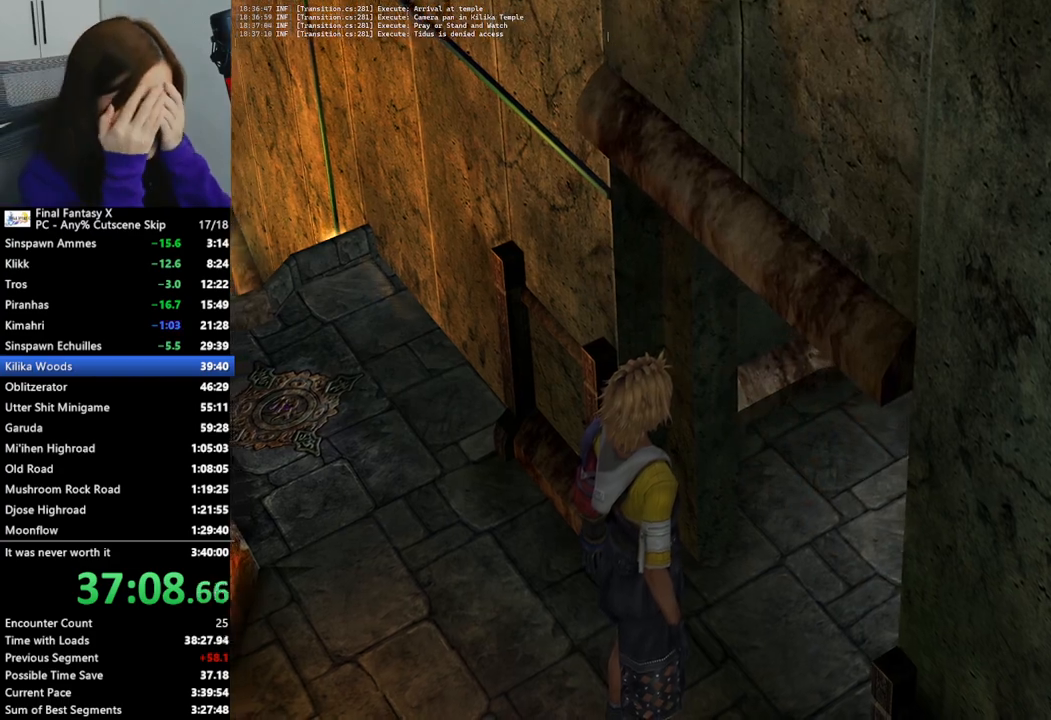
{"buttons": [], "left_stick": "down-left", "right_stick": "center", "events": []}
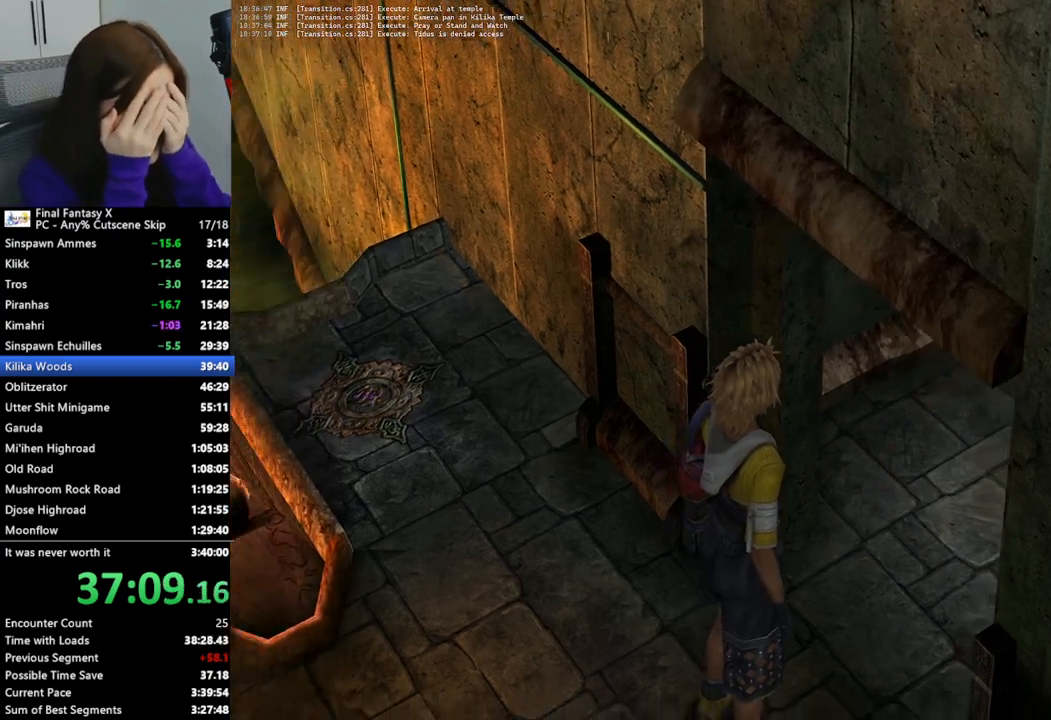
{"buttons": [], "left_stick": "down-left", "right_stick": "center", "events": []}
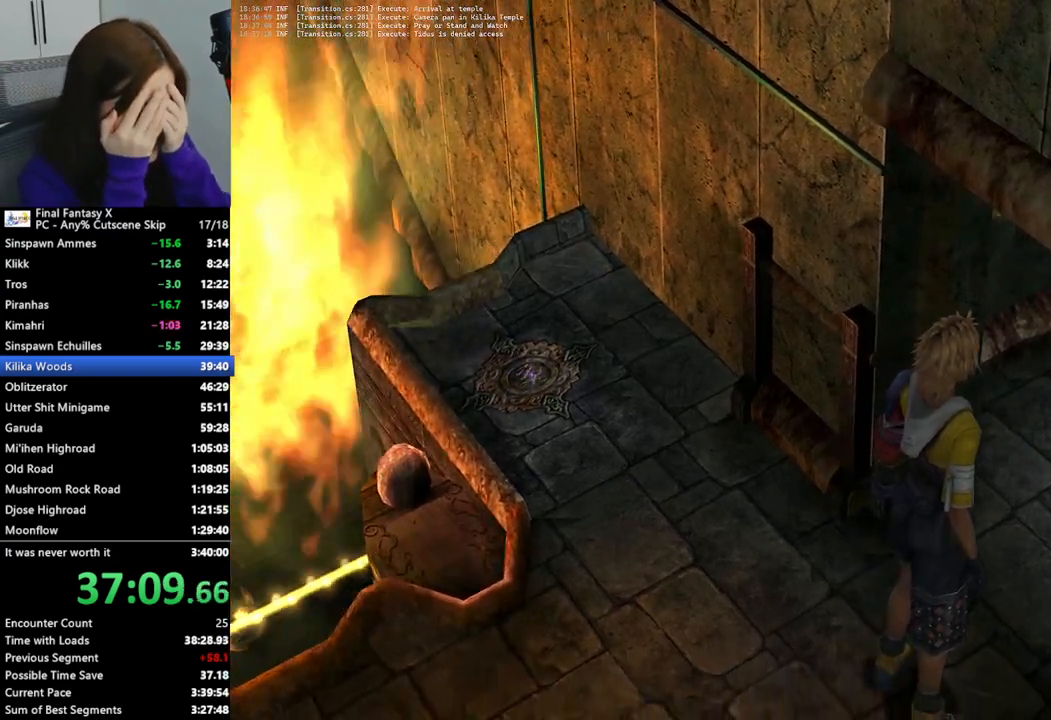
{"buttons": [], "left_stick": "down-left", "right_stick": "center", "events": []}
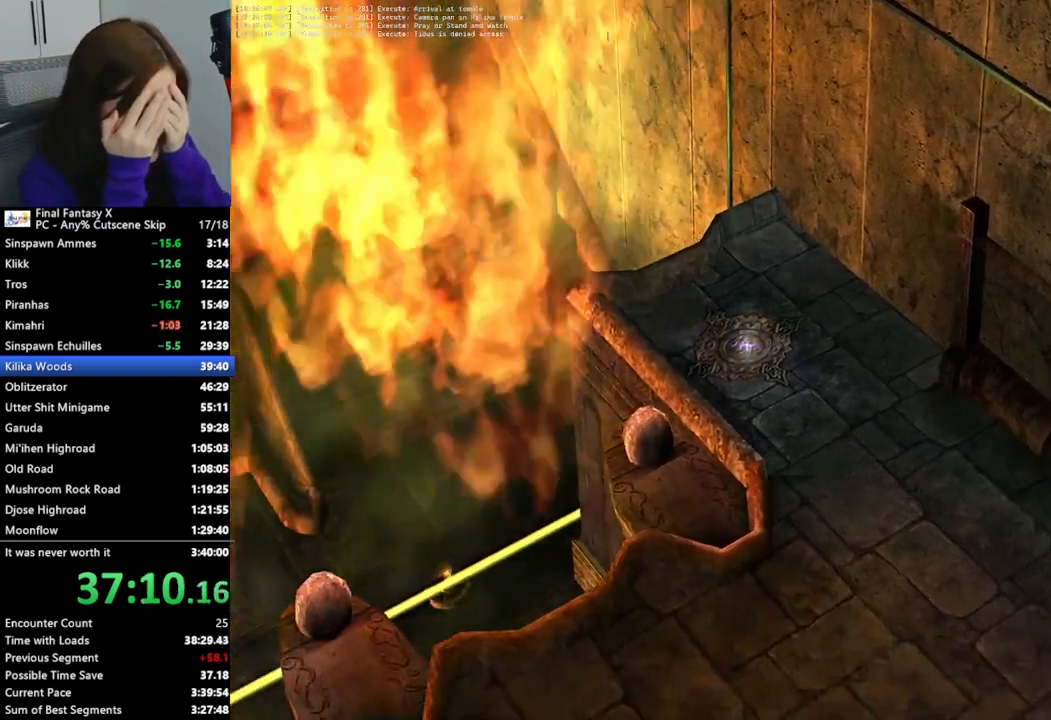
{"buttons": [], "left_stick": "down-left", "right_stick": "center", "events": []}
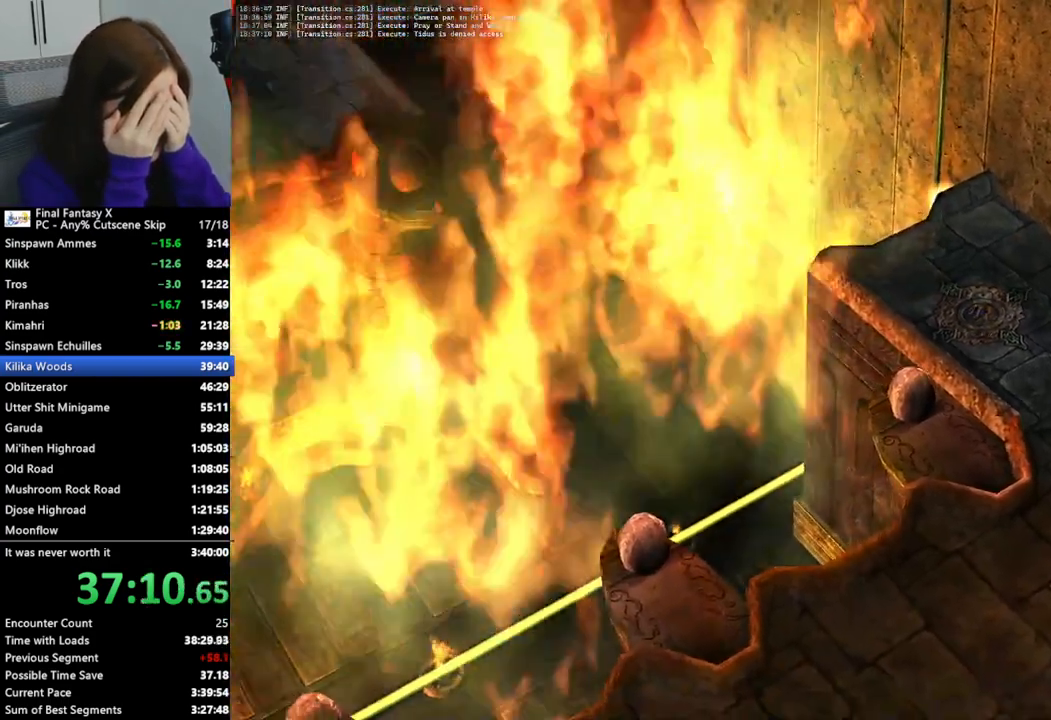
{"buttons": [], "left_stick": "down-left", "right_stick": "center", "events": []}
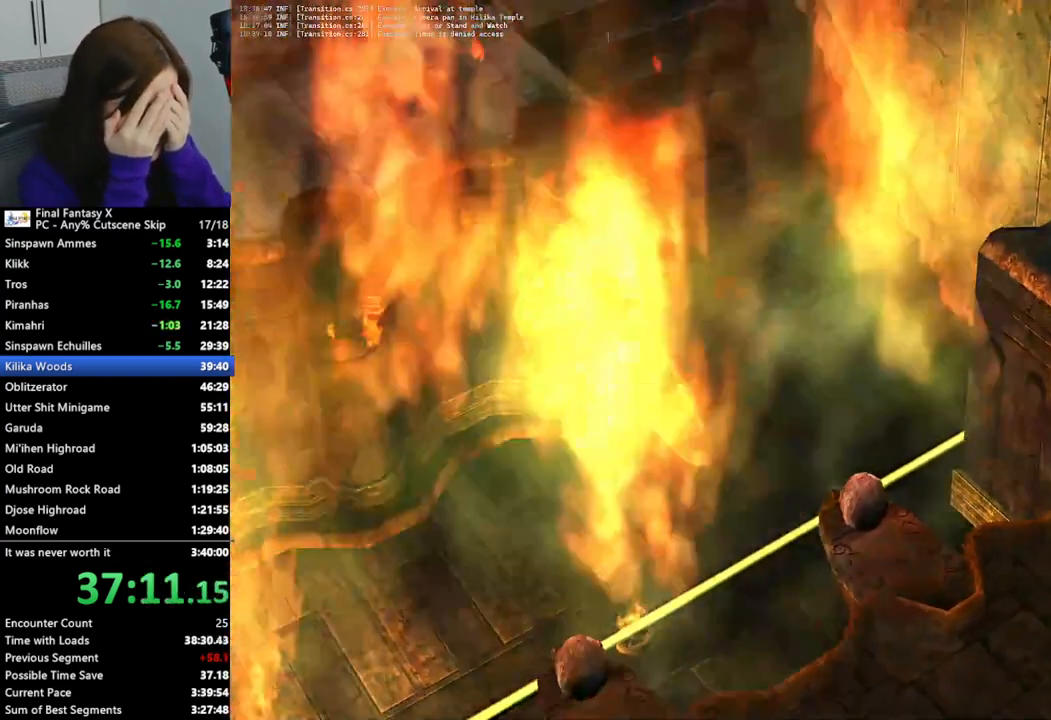
{"buttons": [], "left_stick": "down-left", "right_stick": "center", "events": []}
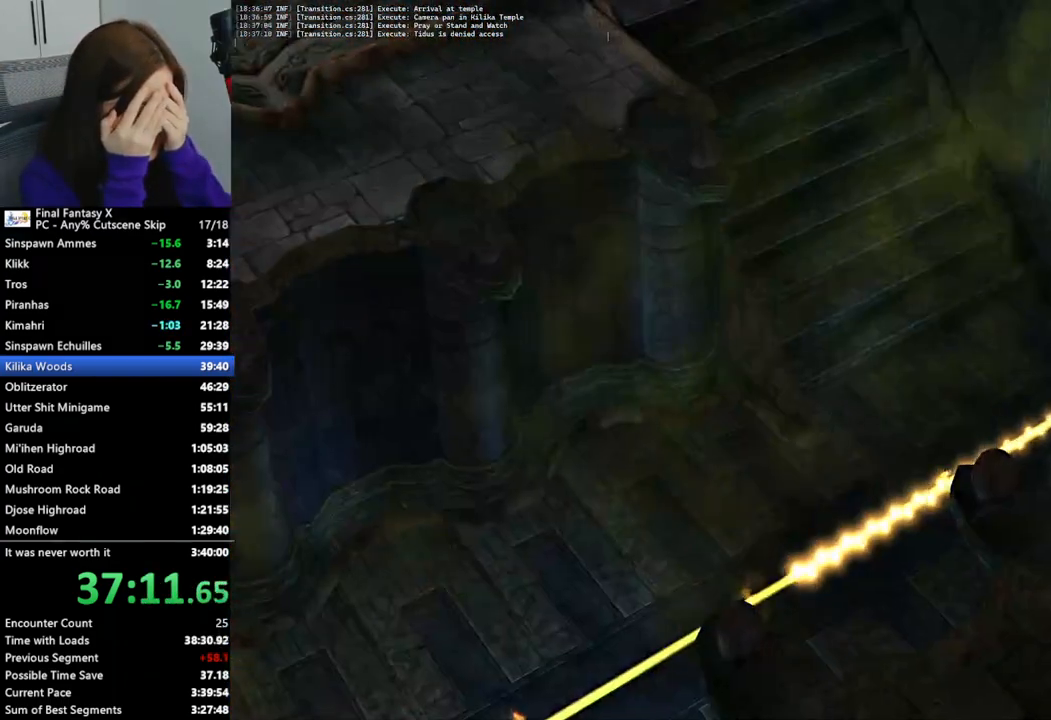
{"buttons": [], "left_stick": "down-left", "right_stick": "center", "events": []}
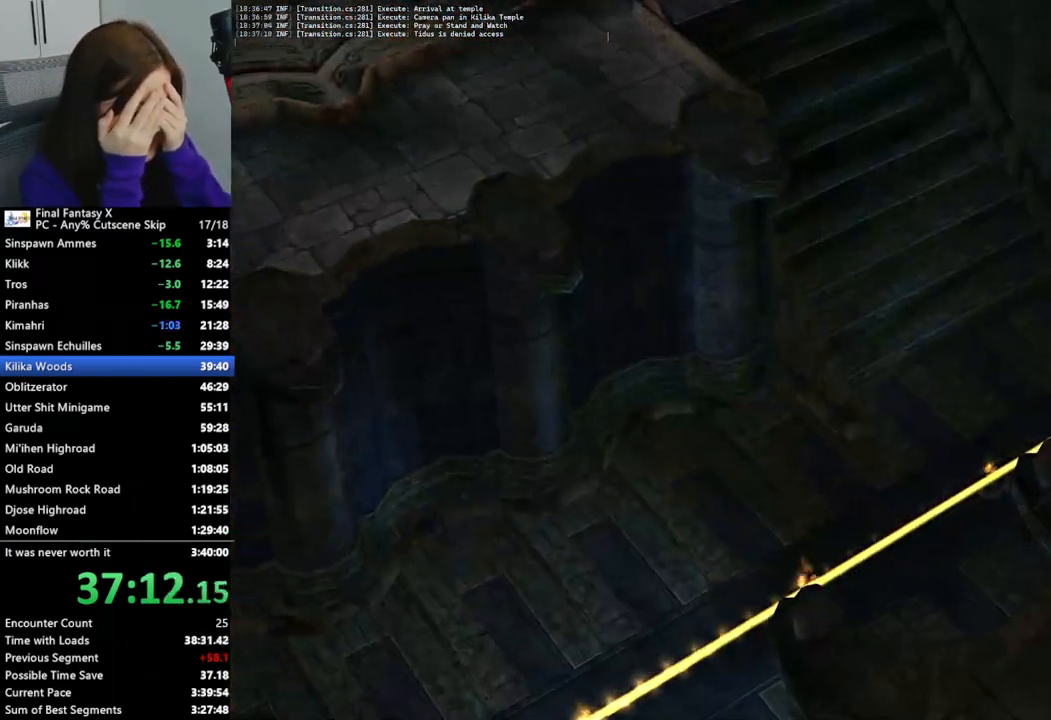
{"buttons": [], "left_stick": "down-left", "right_stick": "center", "events": []}
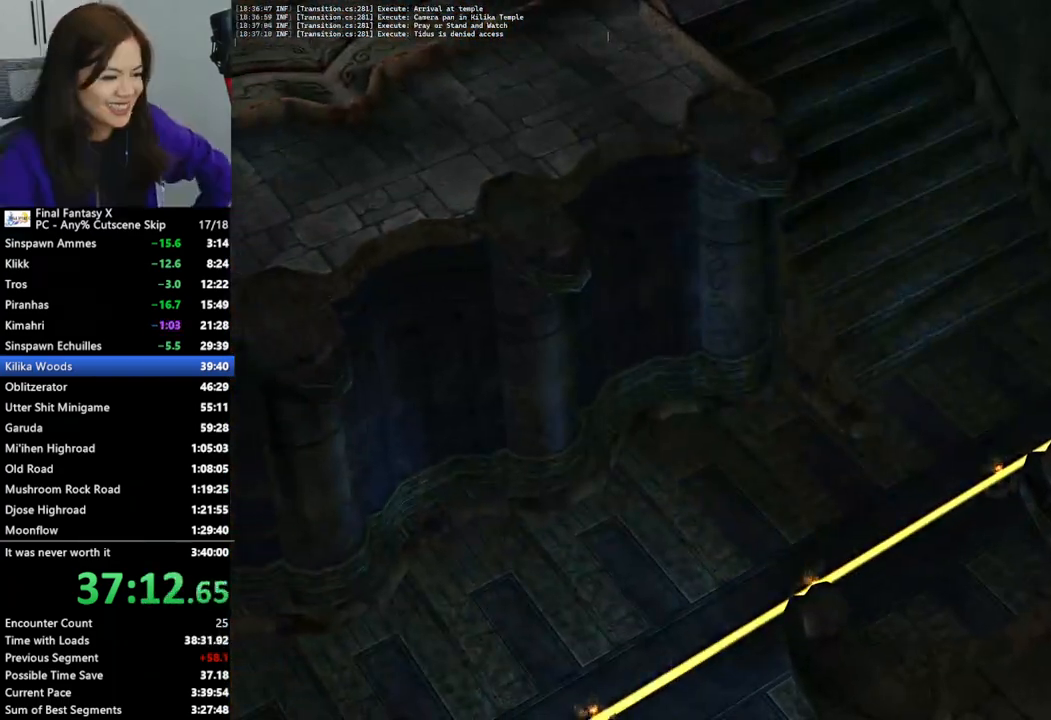
{"buttons": [], "left_stick": "down-left", "right_stick": "center", "events": []}
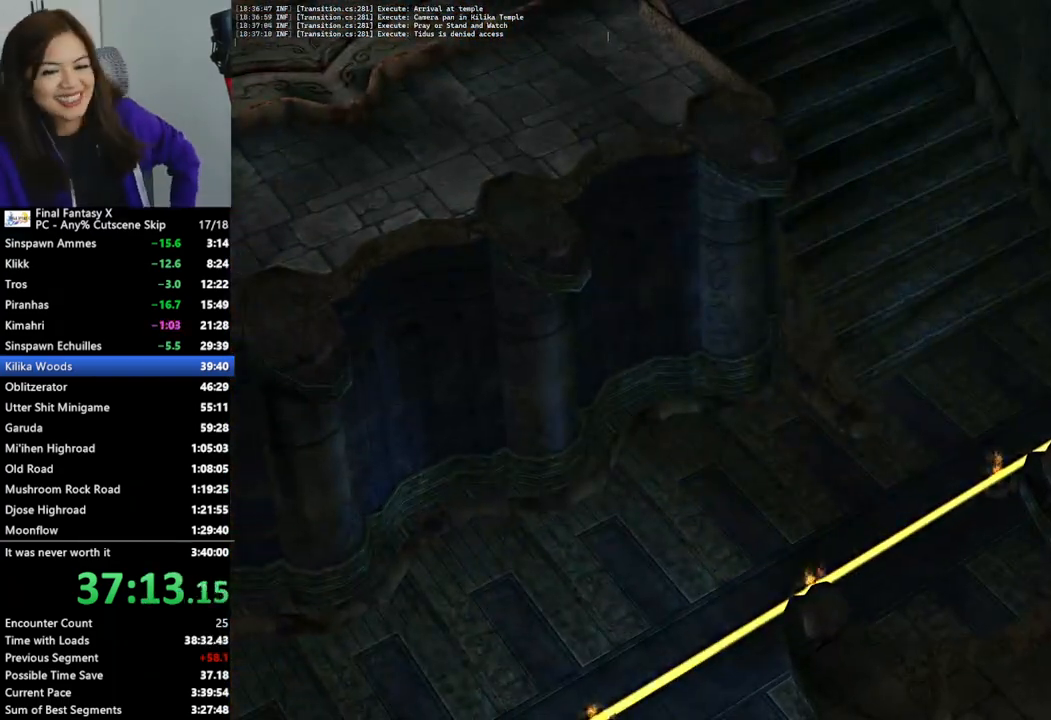
{"buttons": [], "left_stick": "down-left", "right_stick": "center", "events": []}
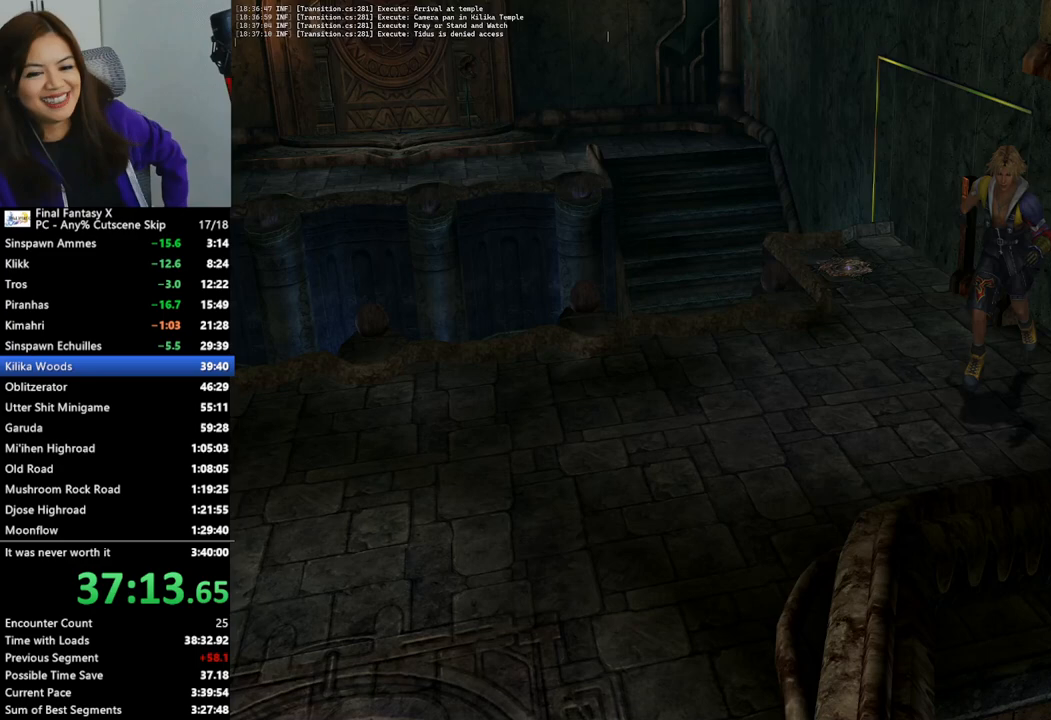
{"buttons": [], "left_stick": "down-left", "right_stick": "center", "events": []}
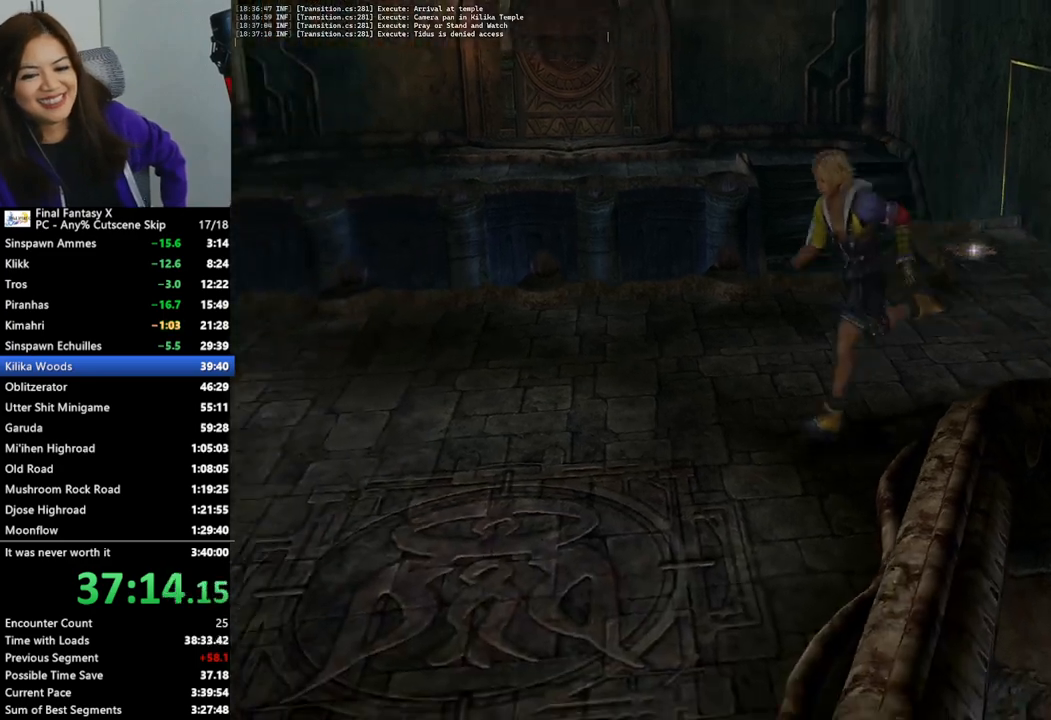
{"buttons": [], "left_stick": "down", "right_stick": "center", "events": [[500, "left_stick", "down"]]}
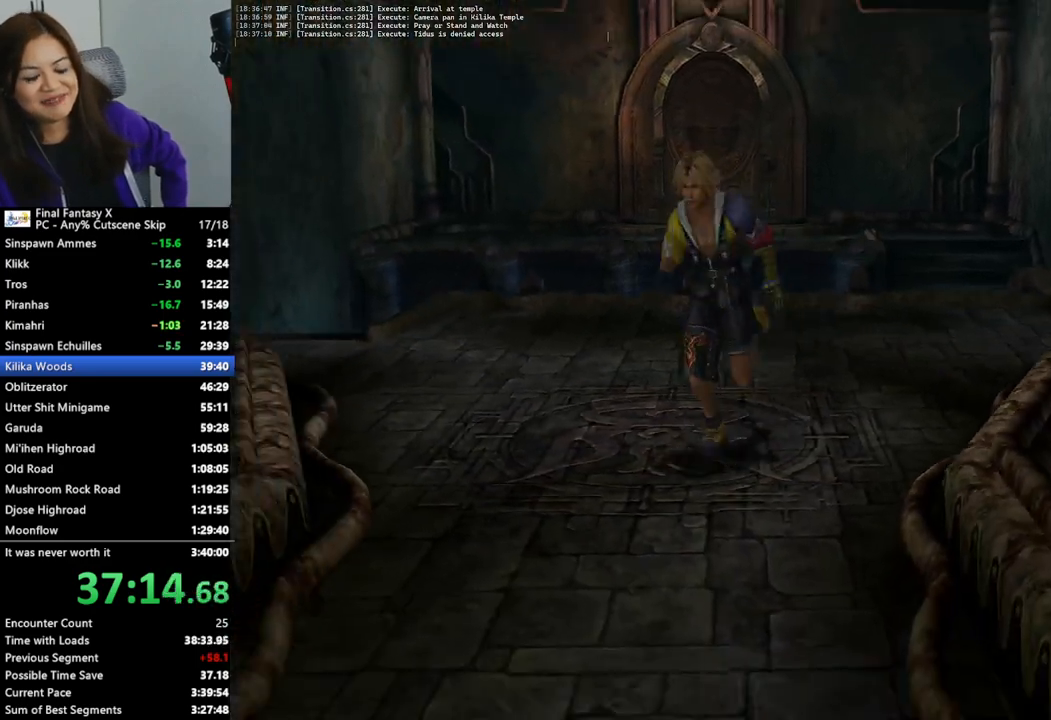
{"buttons": [], "left_stick": "down", "right_stick": "center", "events": []}
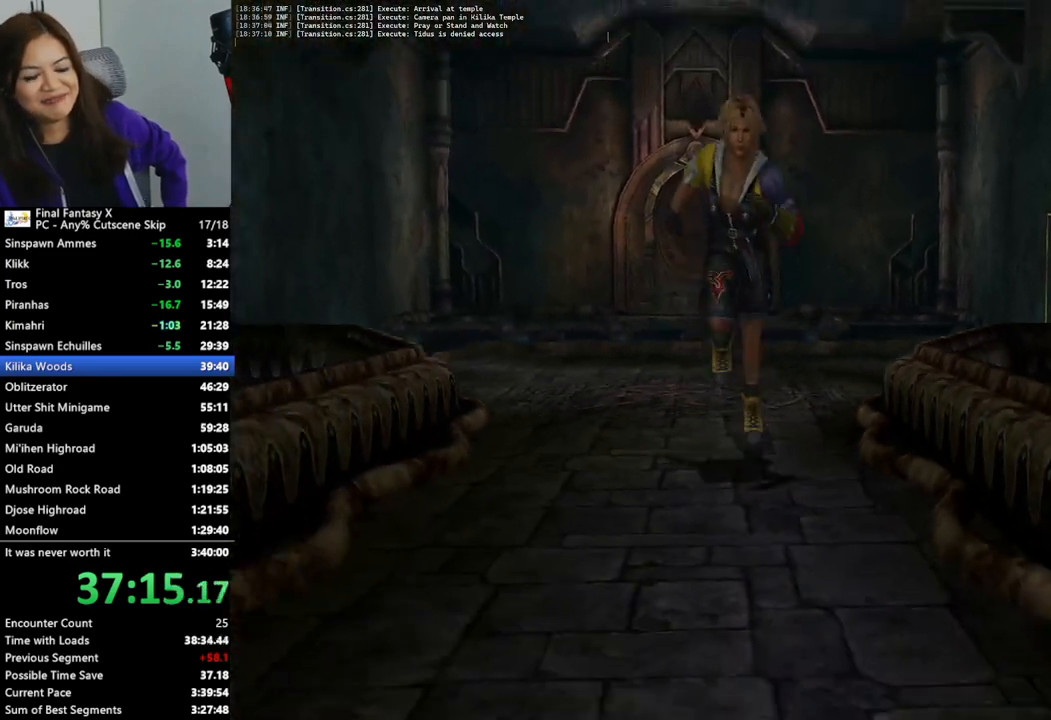
{"buttons": [], "left_stick": "down", "right_stick": "center", "events": []}
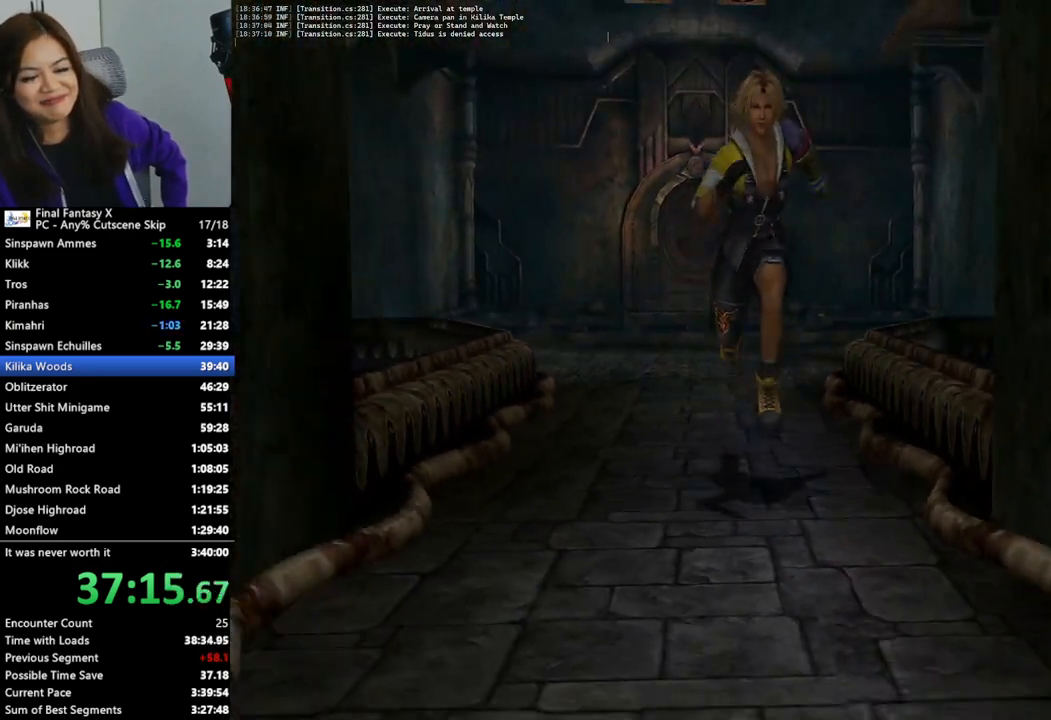
{"buttons": [], "left_stick": "down", "right_stick": "center", "events": []}